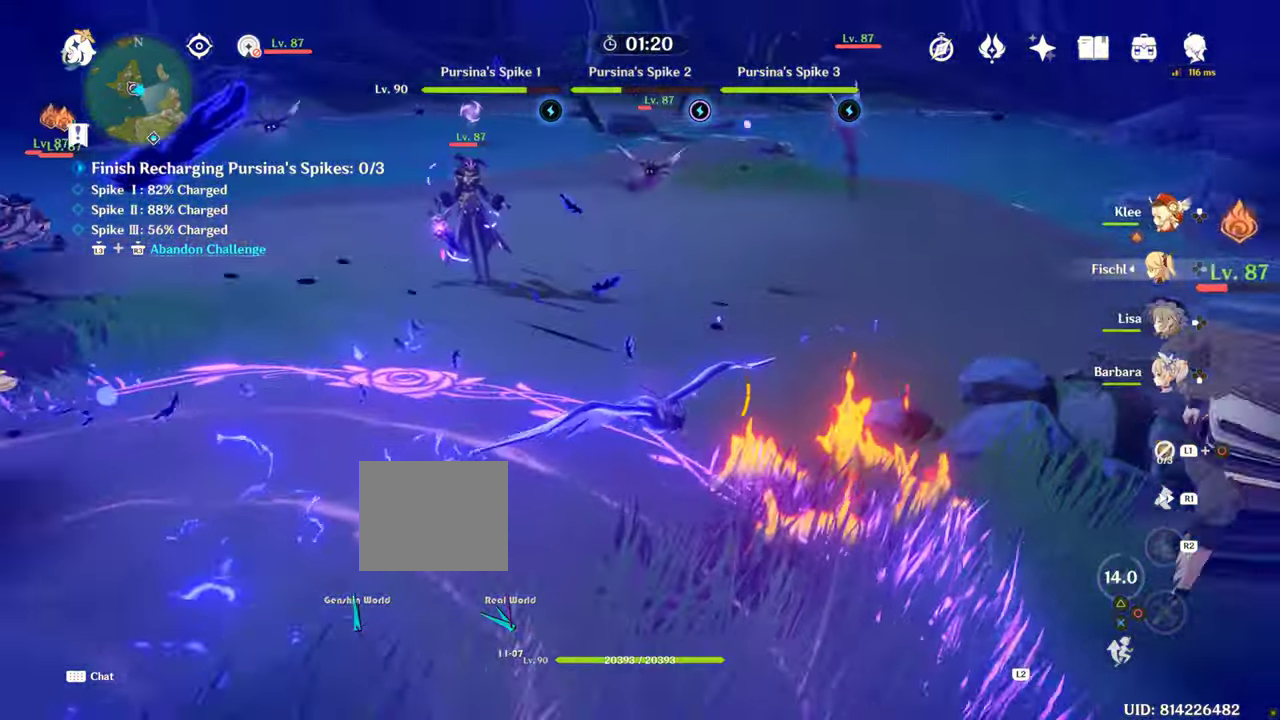
Gameplay with a controller (PlayStation layout); each line is a JSON object with the inputs held at the frame after it (dt_ms = milliseconds from this image to that frame). "events" lists button and stick changes between this image and that frame as [ms after this image, input, new state], when the widget could be followed in between. Not read: CIRCLE DPAD_RIGHT L1 L3 R1 R3 TRIANGLE.
{"dt_ms": 500, "buttons": [], "left_stick": "left", "right_stick": "center"}
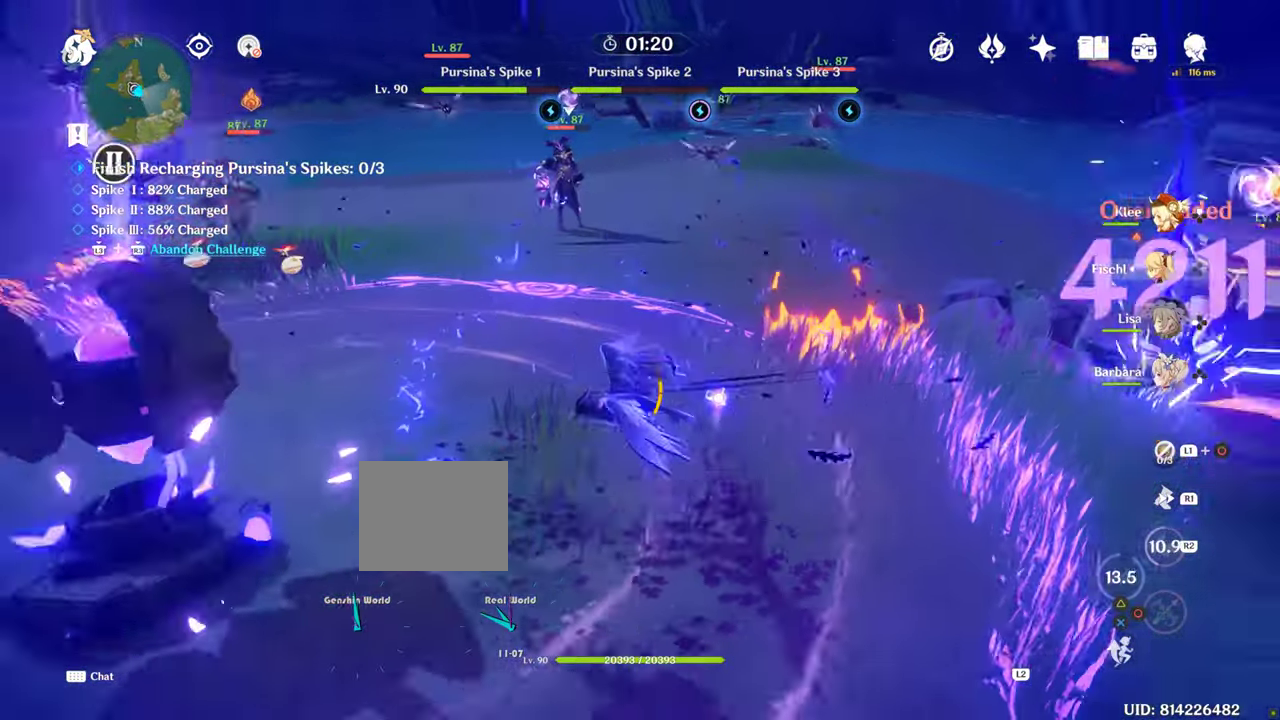
{"dt_ms": 500, "buttons": [], "left_stick": "up-right", "right_stick": "down-right", "events": [[84, "DPAD_LEFT", "down"], [100, "DPAD_LEFT", "up"], [300, "DPAD_LEFT", "down"], [384, "DPAD_LEFT", "up"], [450, "left_stick", "up-right"], [500, "right_stick", "down-right"]]}
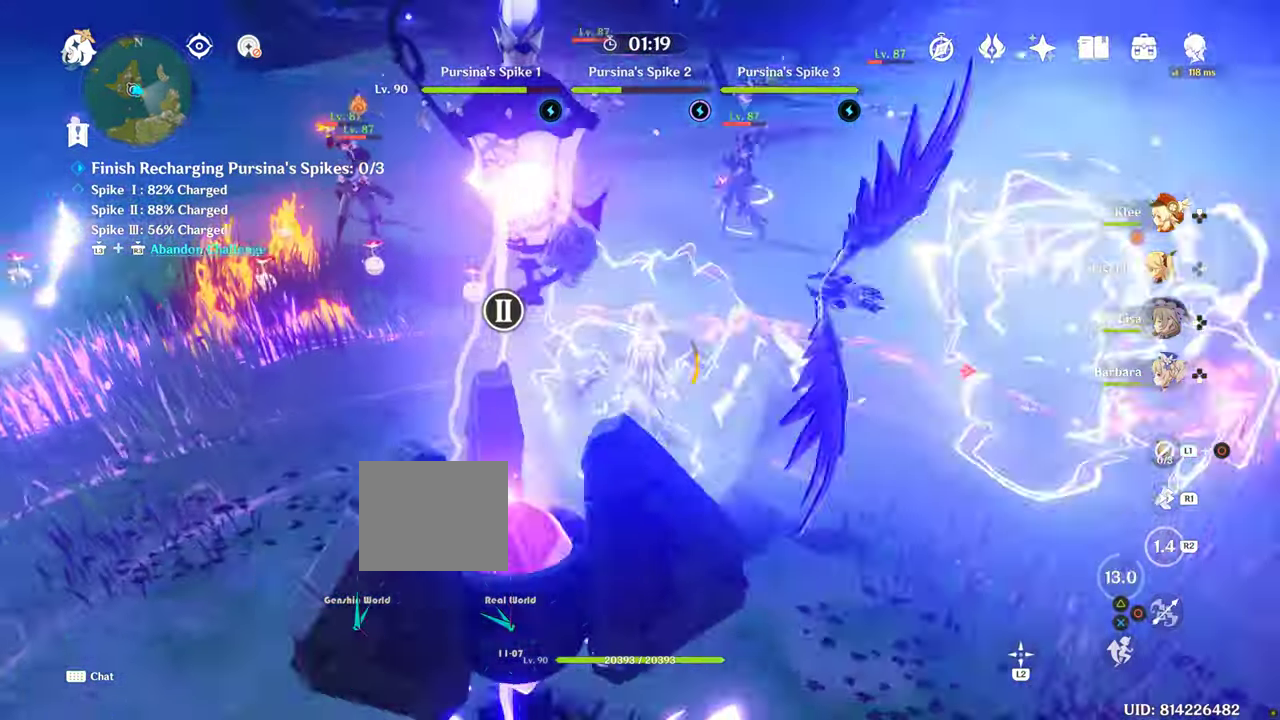
{"dt_ms": 500, "buttons": [], "left_stick": "up-right", "right_stick": "down"}
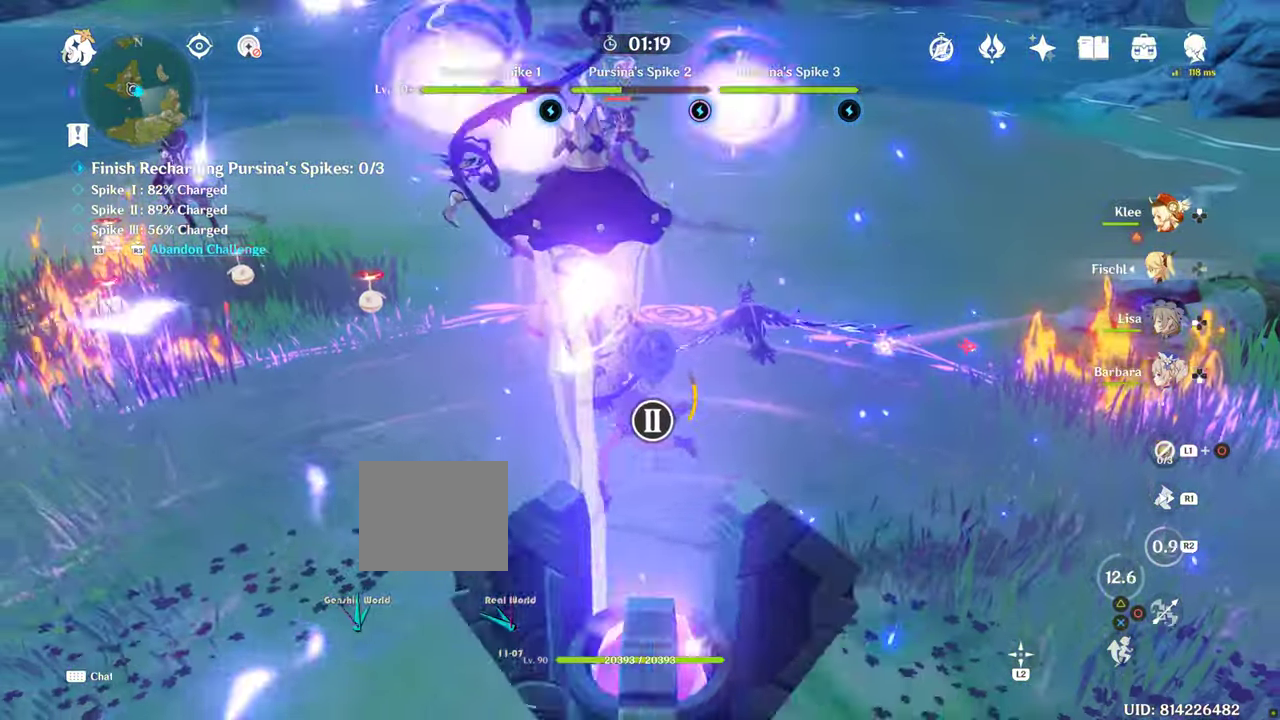
{"dt_ms": 1000, "buttons": [], "left_stick": "up", "right_stick": "center"}
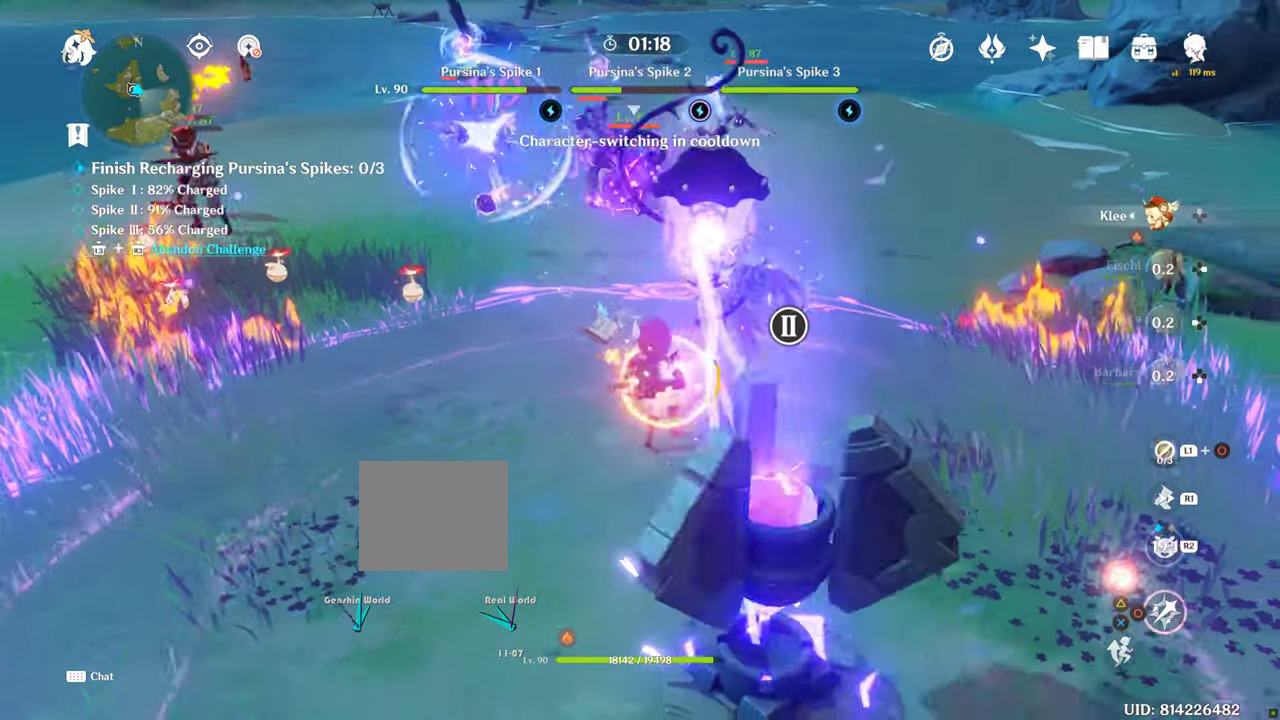
{"dt_ms": 500, "buttons": [], "left_stick": "up", "right_stick": "center", "events": [[384, "right_stick", "right"], [500, "right_stick", "center"]]}
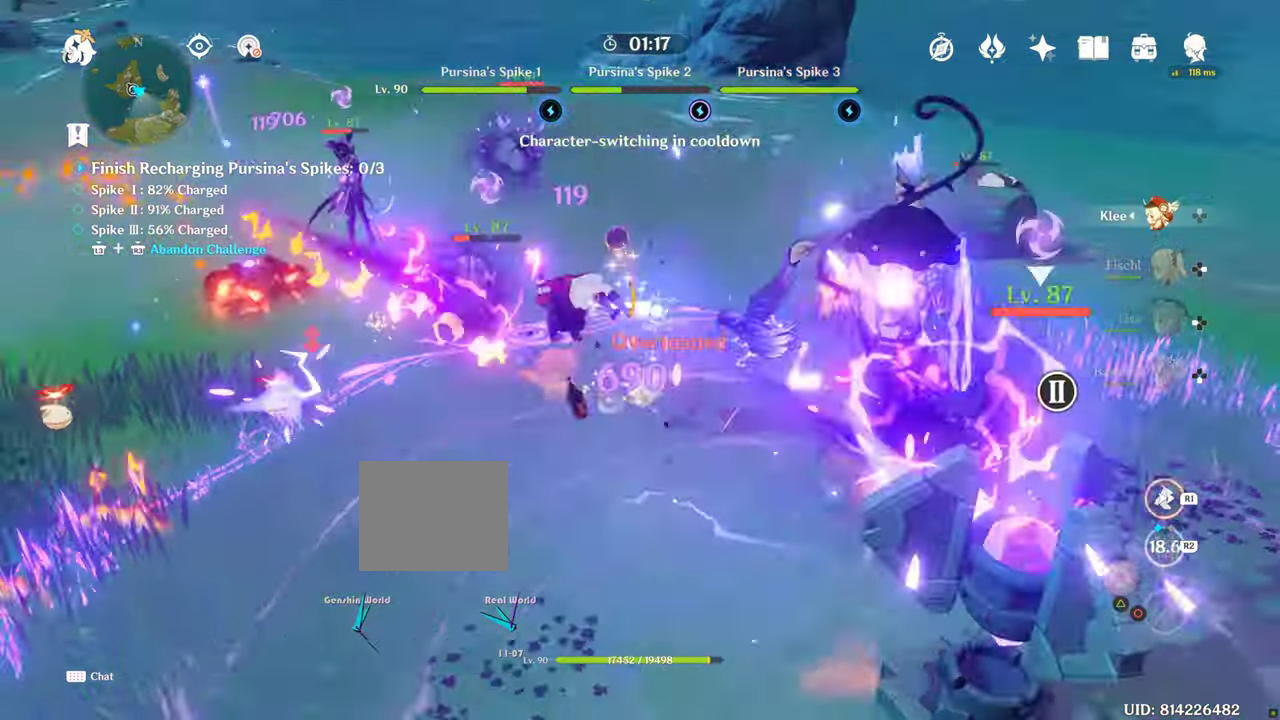
{"dt_ms": 500, "buttons": [], "left_stick": "center", "right_stick": "center", "events": [[217, "left_stick", "down"], [383, "left_stick", "center"]]}
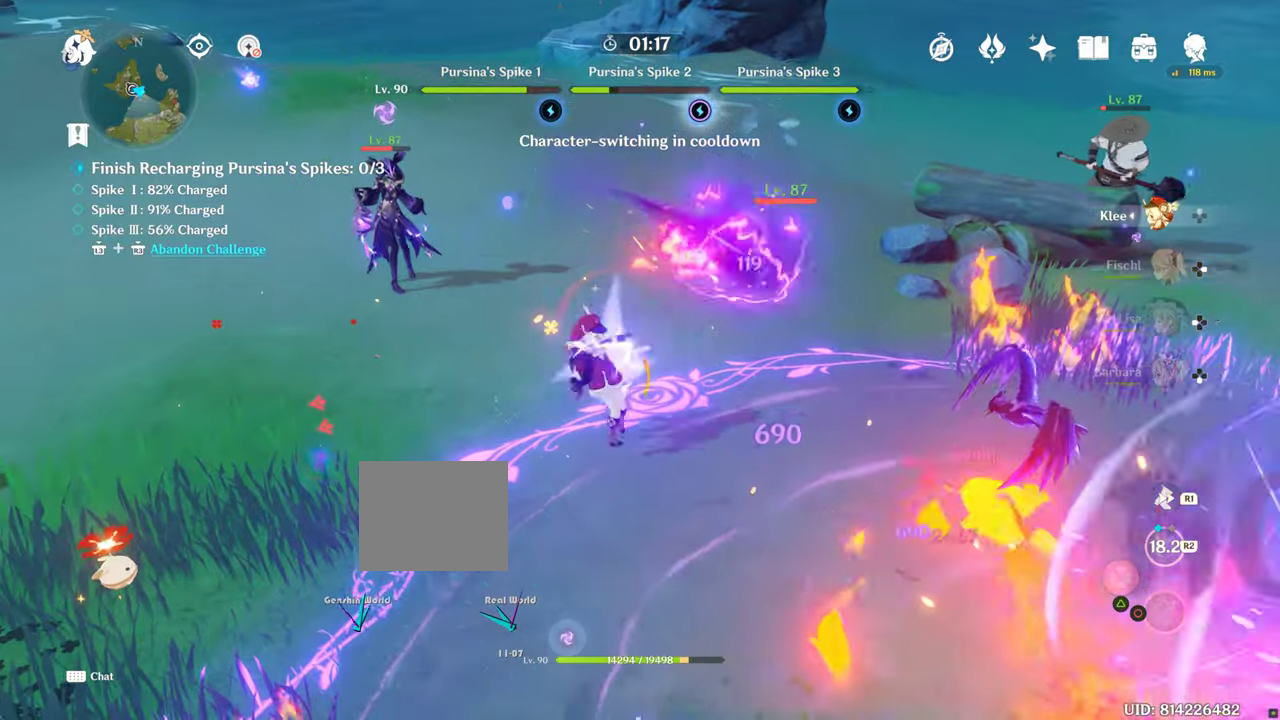
{"dt_ms": 500, "buttons": [], "left_stick": "center", "right_stick": "center", "events": [[100, "left_stick", "up"], [116, "R2", "down"], [300, "R2", "up"], [300, "left_stick", "up-left"], [416, "left_stick", "center"]]}
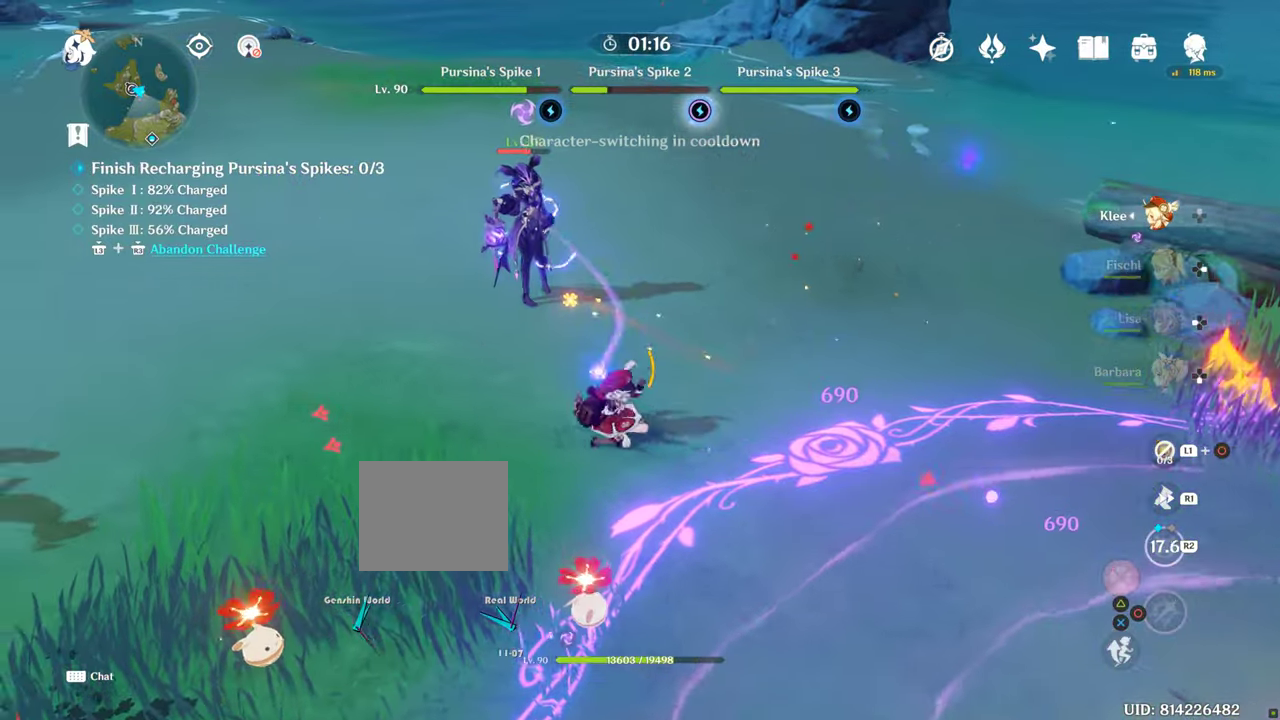
{"dt_ms": 1000, "buttons": [], "left_stick": "right", "right_stick": "center", "events": [[600, "left_stick", "down-right"], [783, "left_stick", "right"]]}
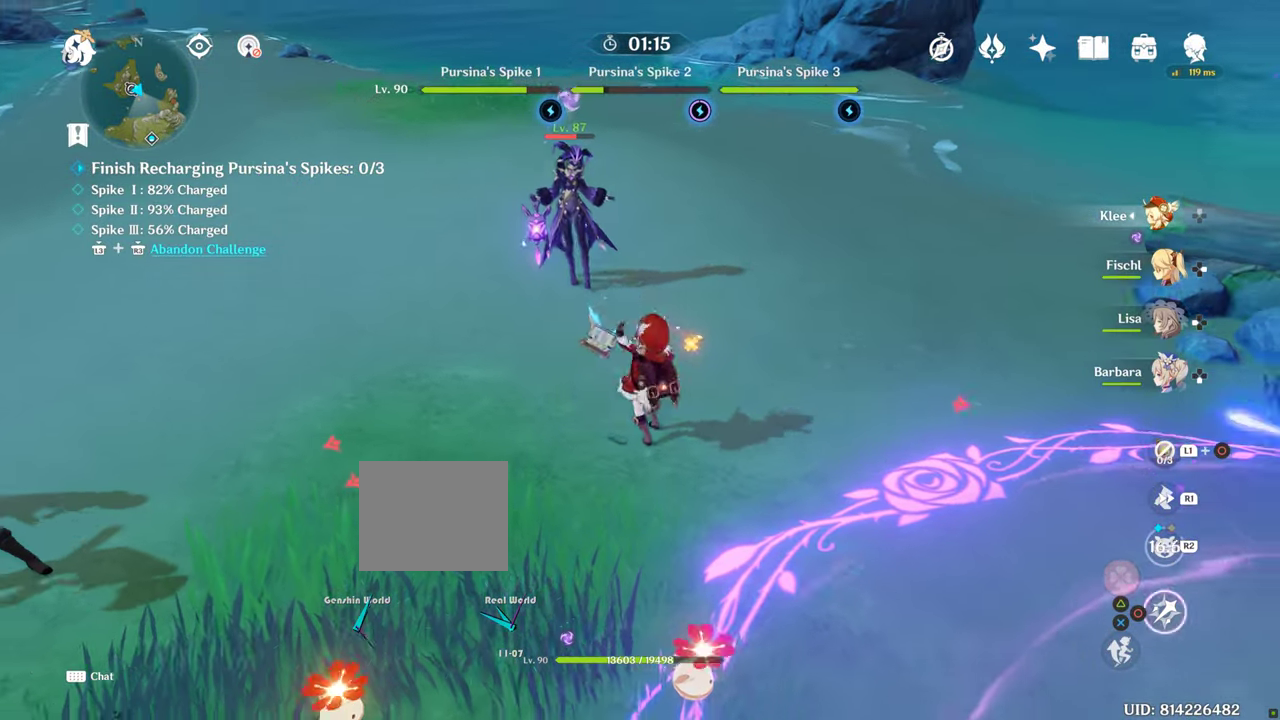
{"dt_ms": 500, "buttons": [], "left_stick": "right", "right_stick": "down", "events": [[450, "right_stick", "down"]]}
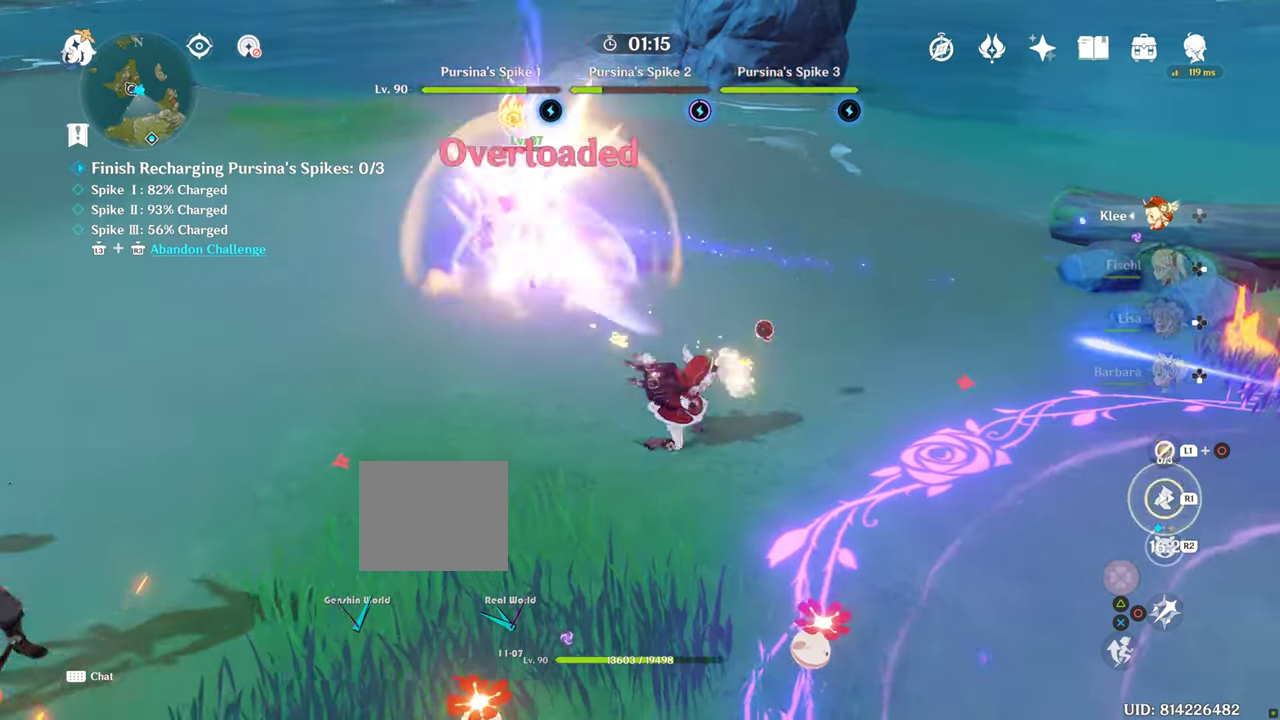
{"dt_ms": 500, "buttons": [], "left_stick": "right", "right_stick": "center", "events": [[250, "right_stick", "center"]]}
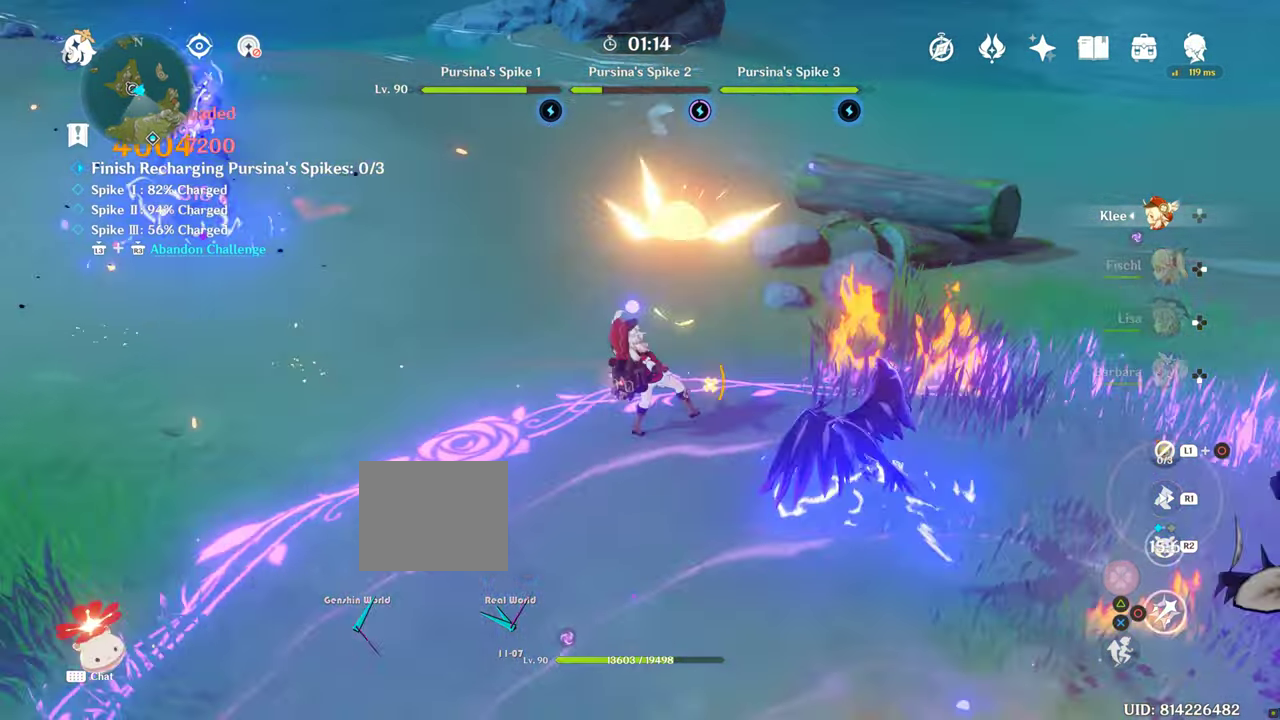
{"dt_ms": 1000, "buttons": [], "left_stick": "left", "right_stick": "center", "events": [[66, "left_stick", "center"], [466, "R2", "down"], [500, "left_stick", "down-right"], [583, "R2", "up"], [883, "left_stick", "down"], [1000, "left_stick", "left"]]}
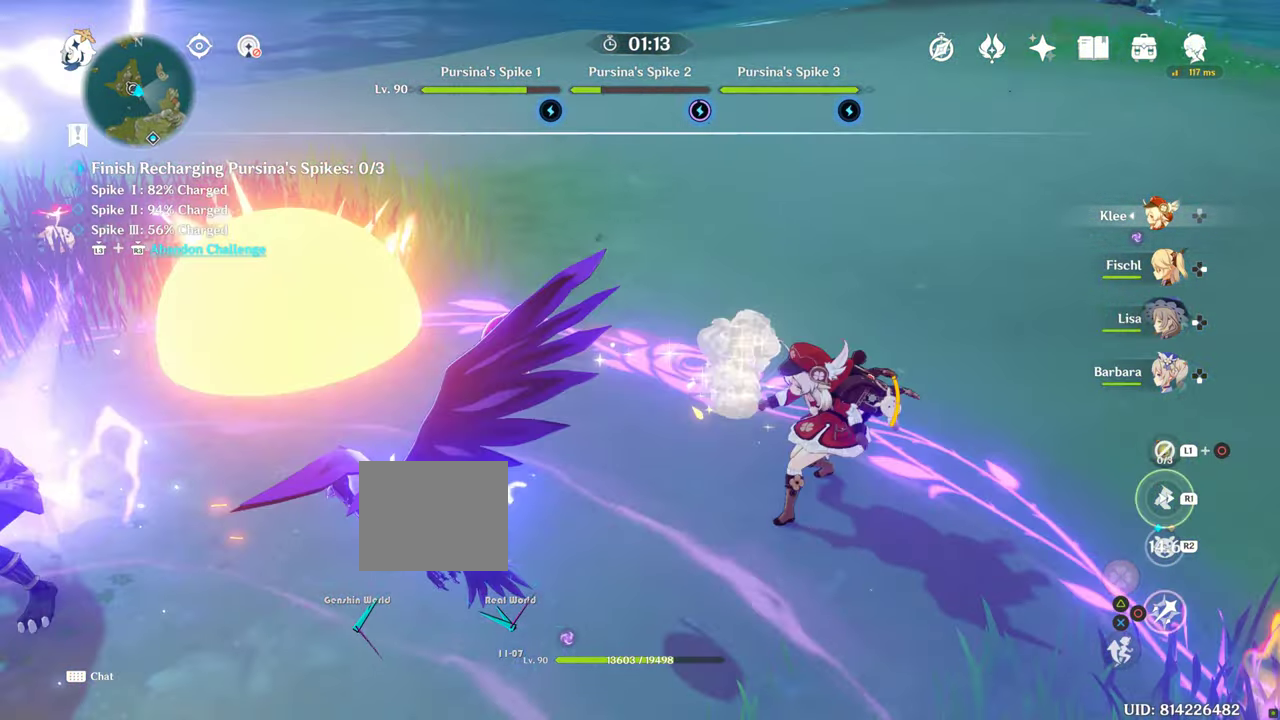
{"dt_ms": 500, "buttons": [], "left_stick": "up-left", "right_stick": "center", "events": [[100, "right_stick", "down"], [166, "left_stick", "up-left"], [216, "right_stick", "center"], [416, "DPAD_LEFT", "down"], [466, "DPAD_LEFT", "up"]]}